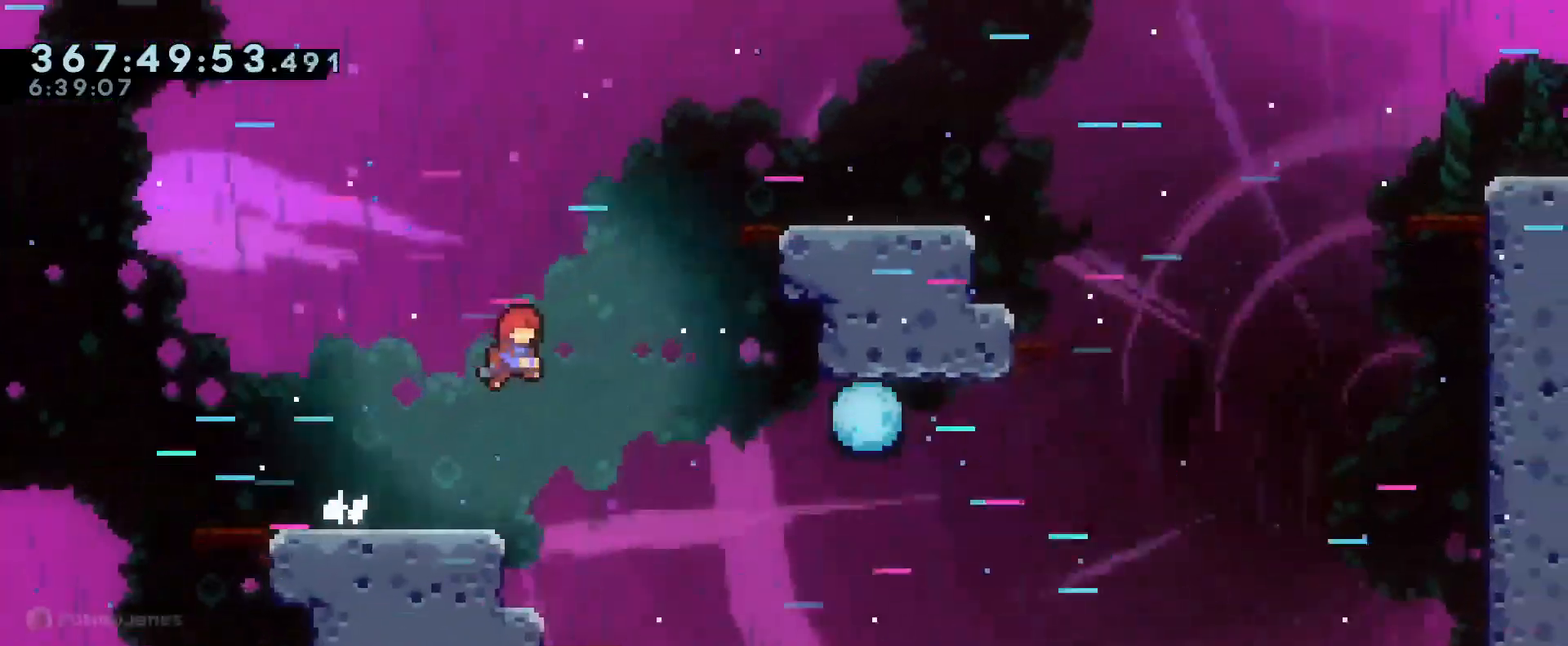
Gameplay with a controller (Nintendo layout); each line is a JSON object with the inputs held at the frame after it. "events" lists button and stick changes between this image and that frame as [ms after this image, input, new state], when the widget could be followed in between. Not read: DPAD_DOWN DPAD_LEFT DPAD_RIGHT DPAD_UP HOME L3 R3 SELECT.
{"buttons": ["R1"], "left_stick": "center", "right_stick": "center", "events": [[50, "Y", "down"], [267, "Y", "up"], [317, "left_stick", "center"], [400, "B", "up"]]}
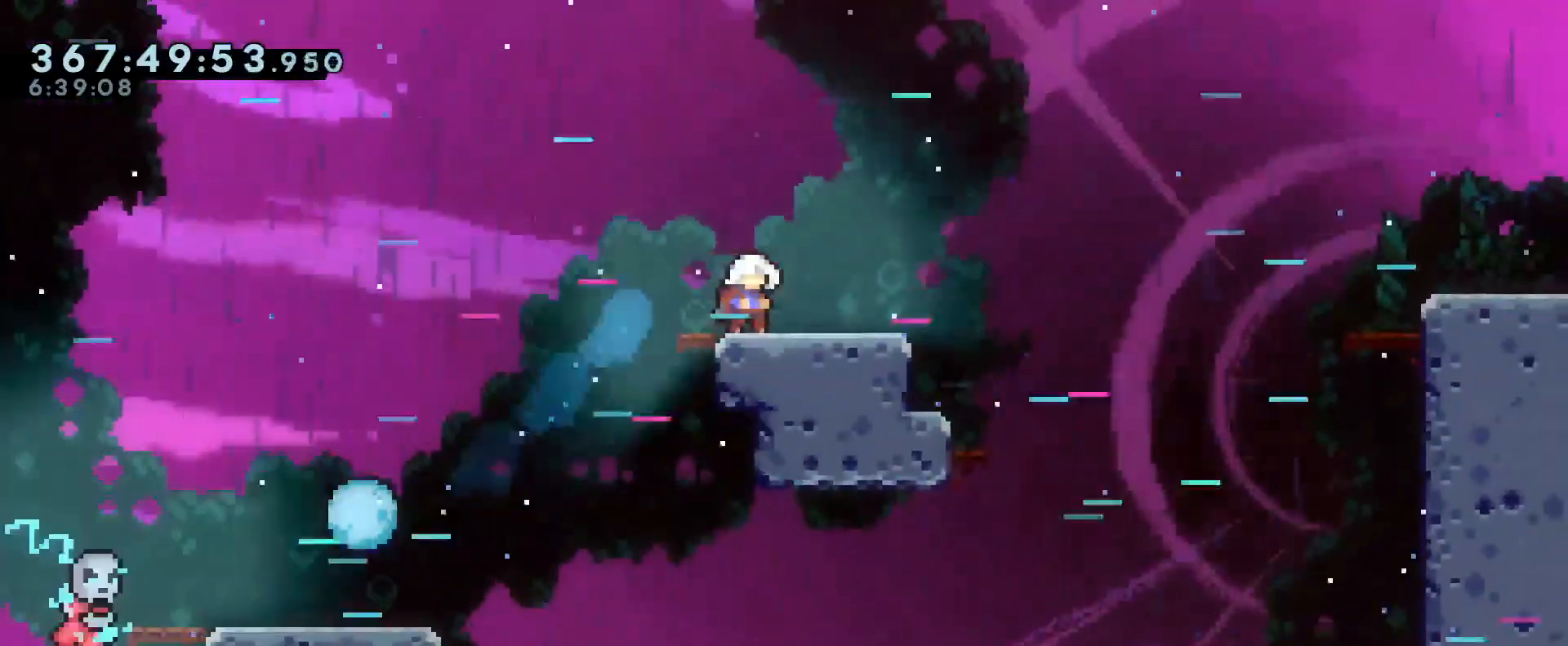
{"buttons": ["B", "R1"], "left_stick": "right", "right_stick": "center", "events": [[150, "left_stick", "right"], [284, "B", "down"]]}
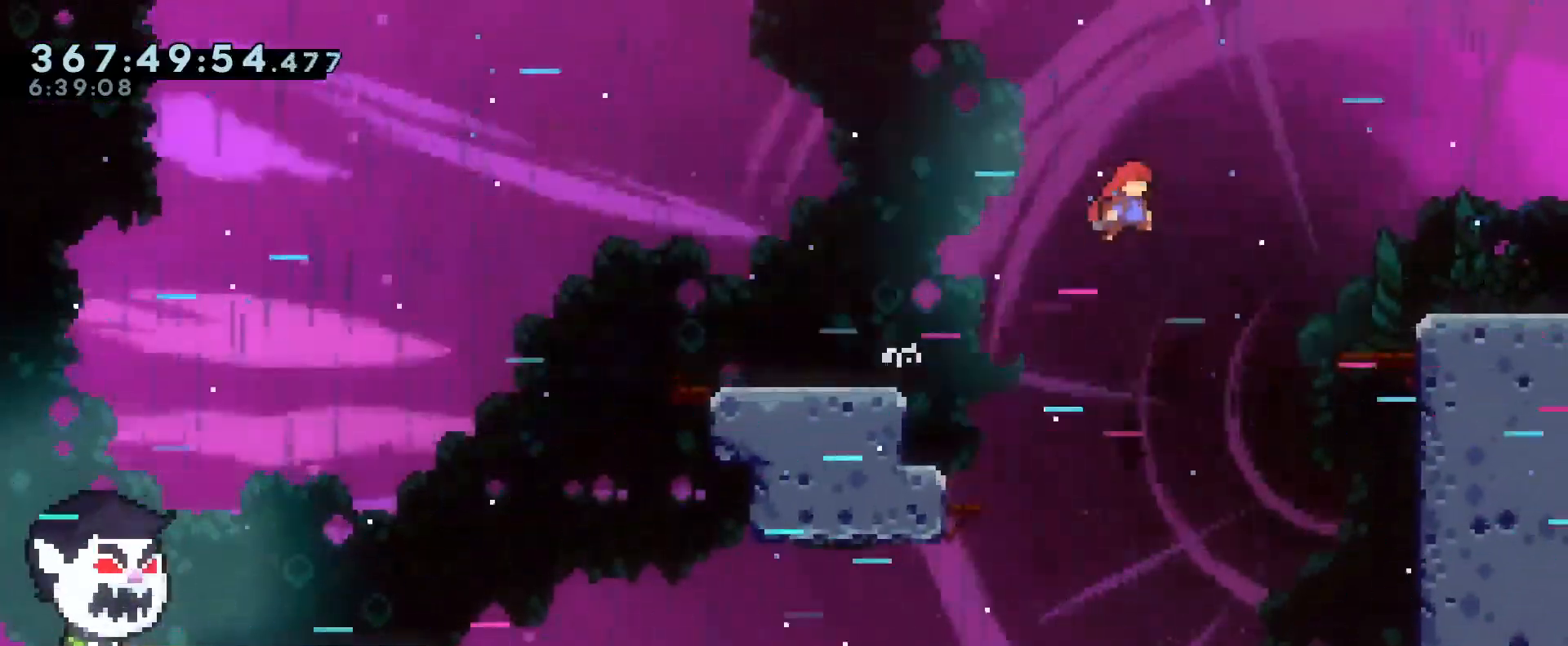
{"buttons": ["B", "R1"], "left_stick": "right", "right_stick": "center", "events": [[16, "left_stick", "up-right"], [267, "Y", "down"], [400, "Y", "up"], [467, "left_stick", "right"]]}
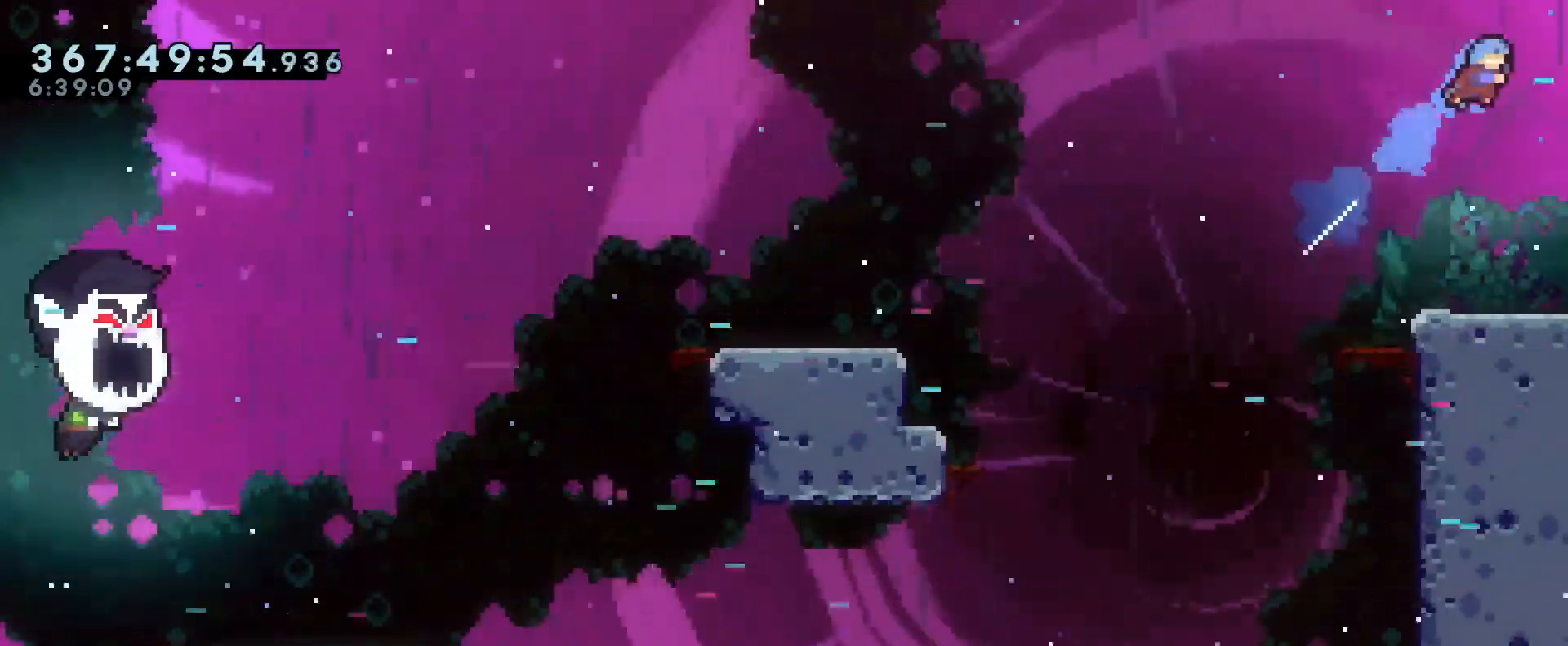
{"buttons": ["R1"], "left_stick": "center", "right_stick": "center"}
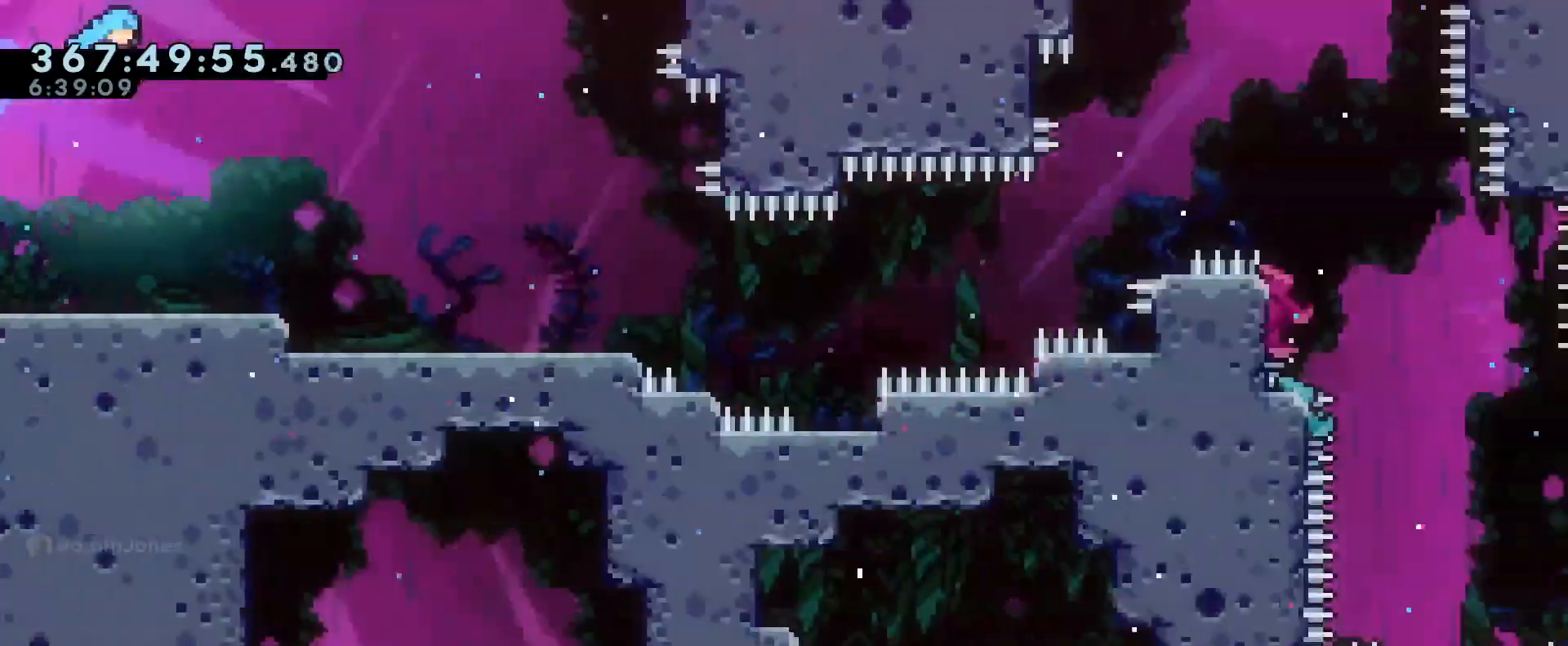
{"buttons": ["R1"], "left_stick": "right", "right_stick": "center"}